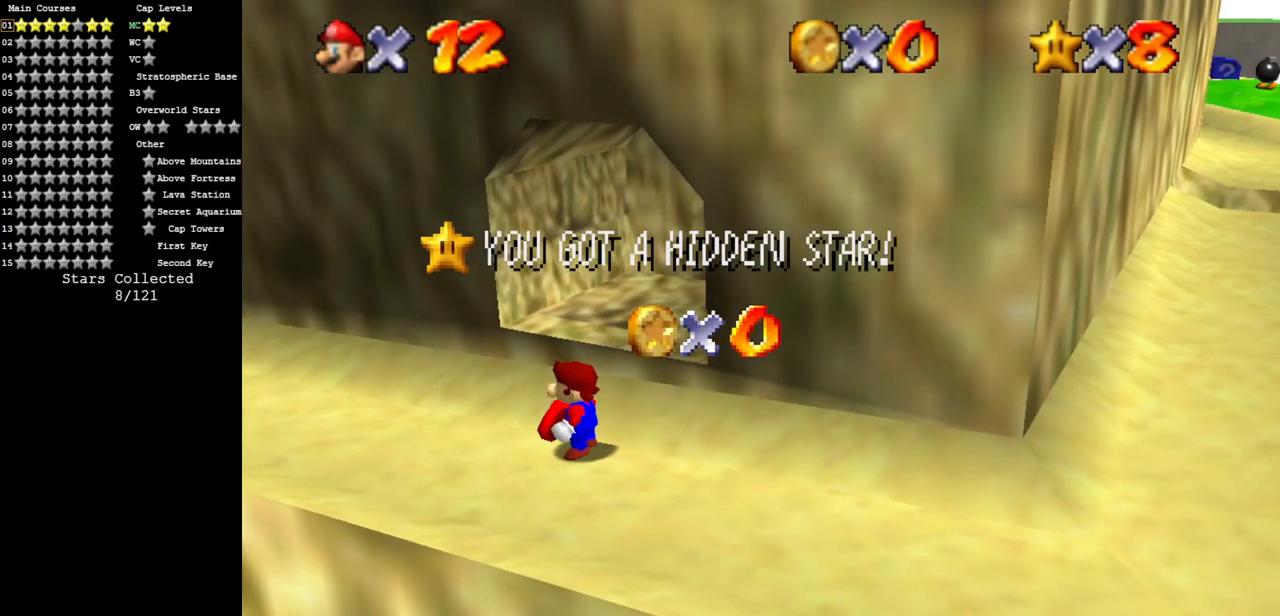
Gameplay with a controller (Nintendo layout); each line is a JSON object with the inputs held at the frame after it. "events" lists button and stick changes between this image and that frame as [ms after this image, input, new state], when the widget could be followed in between. Not read: L3 R3.
{"buttons": ["A"], "left_stick": "center", "events": [[434, "A", "down"]]}
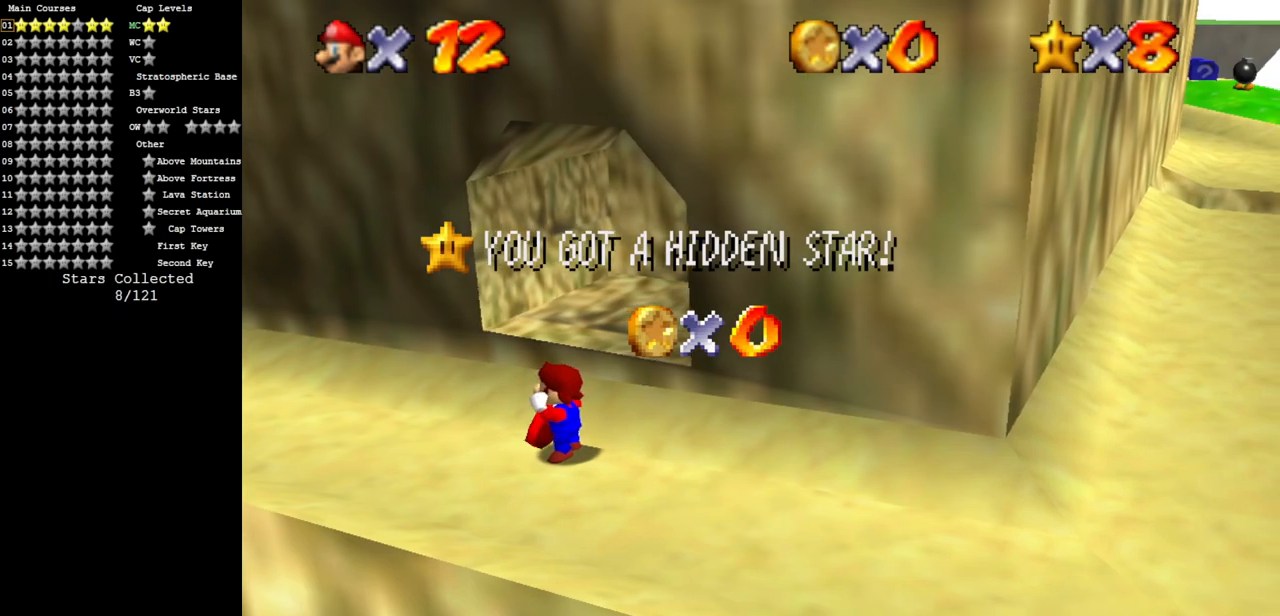
{"buttons": [], "left_stick": "center", "events": [[83, "A", "up"], [200, "C_RIGHT", "down"], [433, "C_RIGHT", "up"]]}
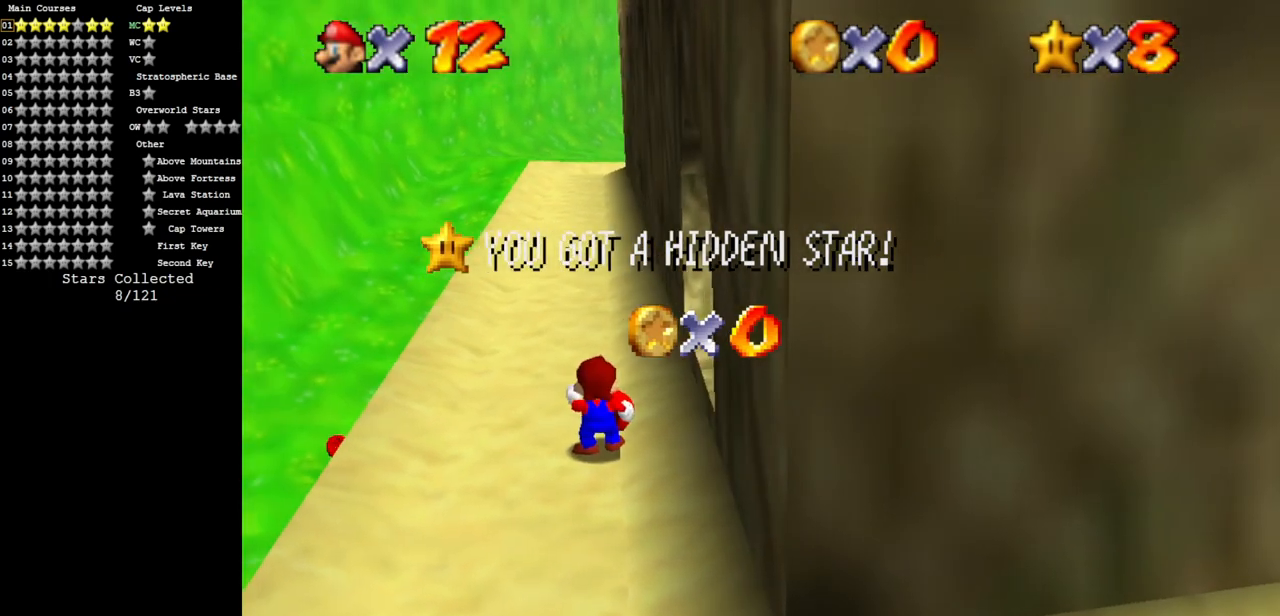
{"buttons": [], "left_stick": "center", "events": []}
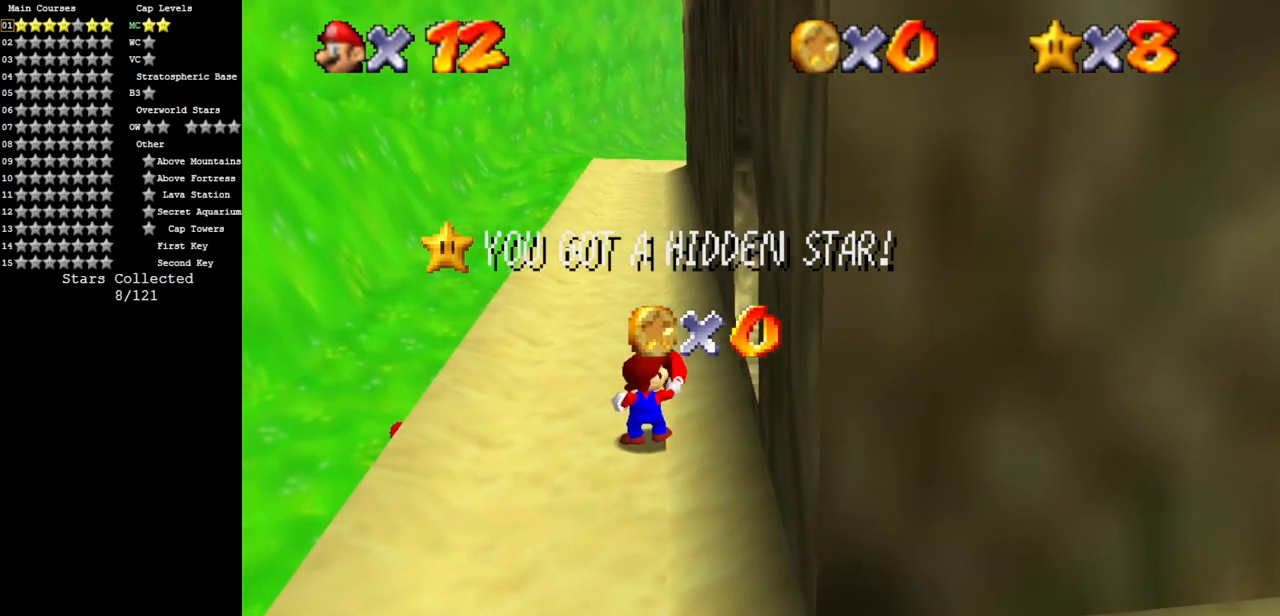
{"buttons": [], "left_stick": "center", "events": []}
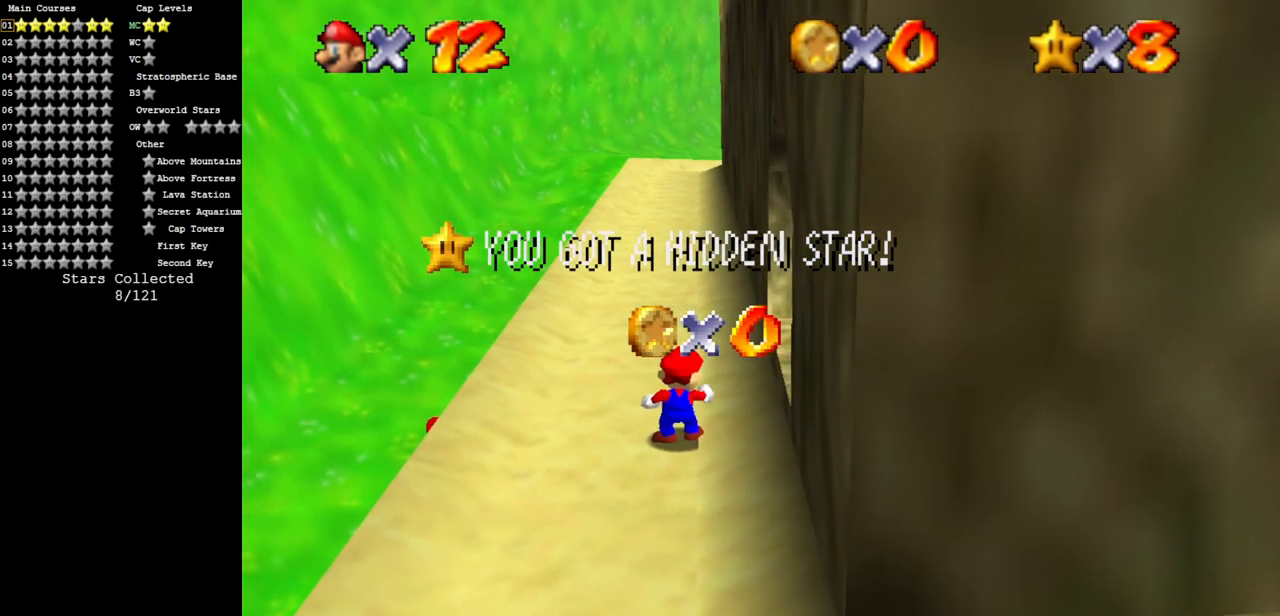
{"buttons": [], "left_stick": "center", "events": []}
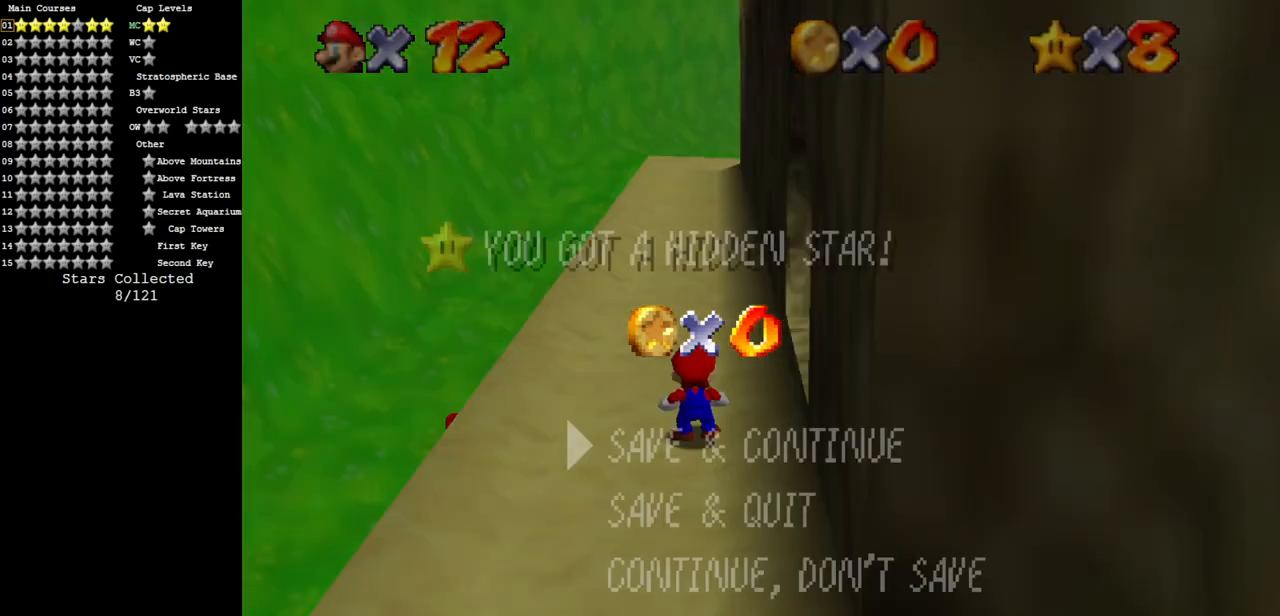
{"buttons": ["A"], "left_stick": "up", "events": [[183, "A", "down"], [333, "A", "up"], [333, "left_stick", "up-left"], [383, "A", "down"], [383, "left_stick", "up"]]}
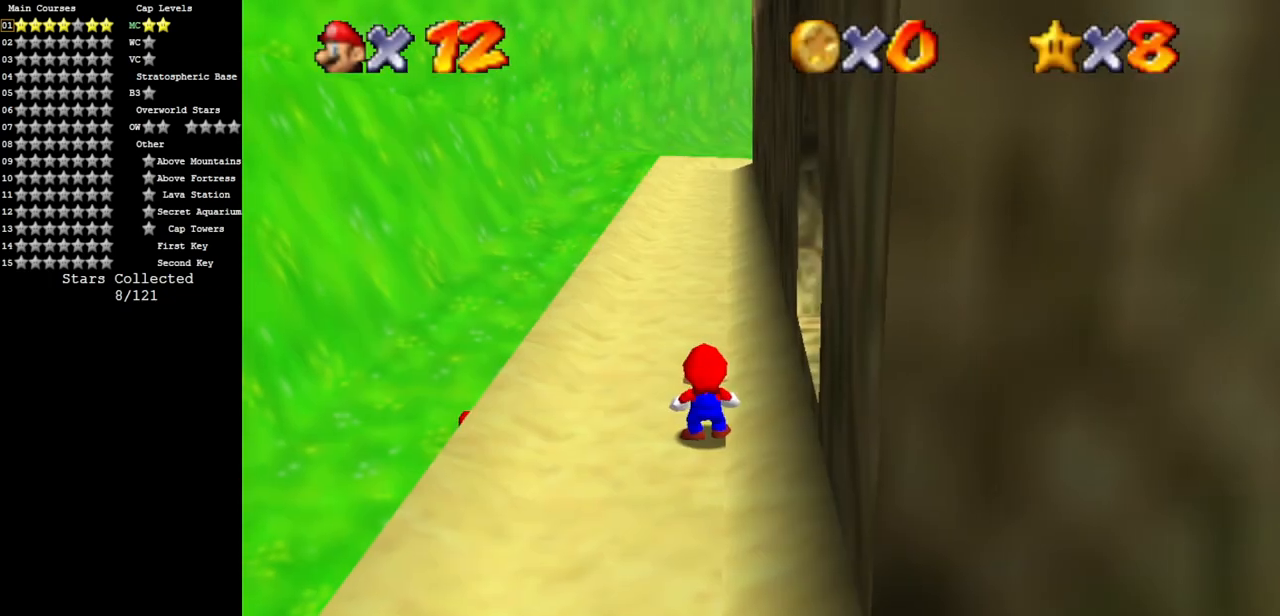
{"buttons": [], "left_stick": "center", "events": [[284, "A", "up"], [351, "left_stick", "center"]]}